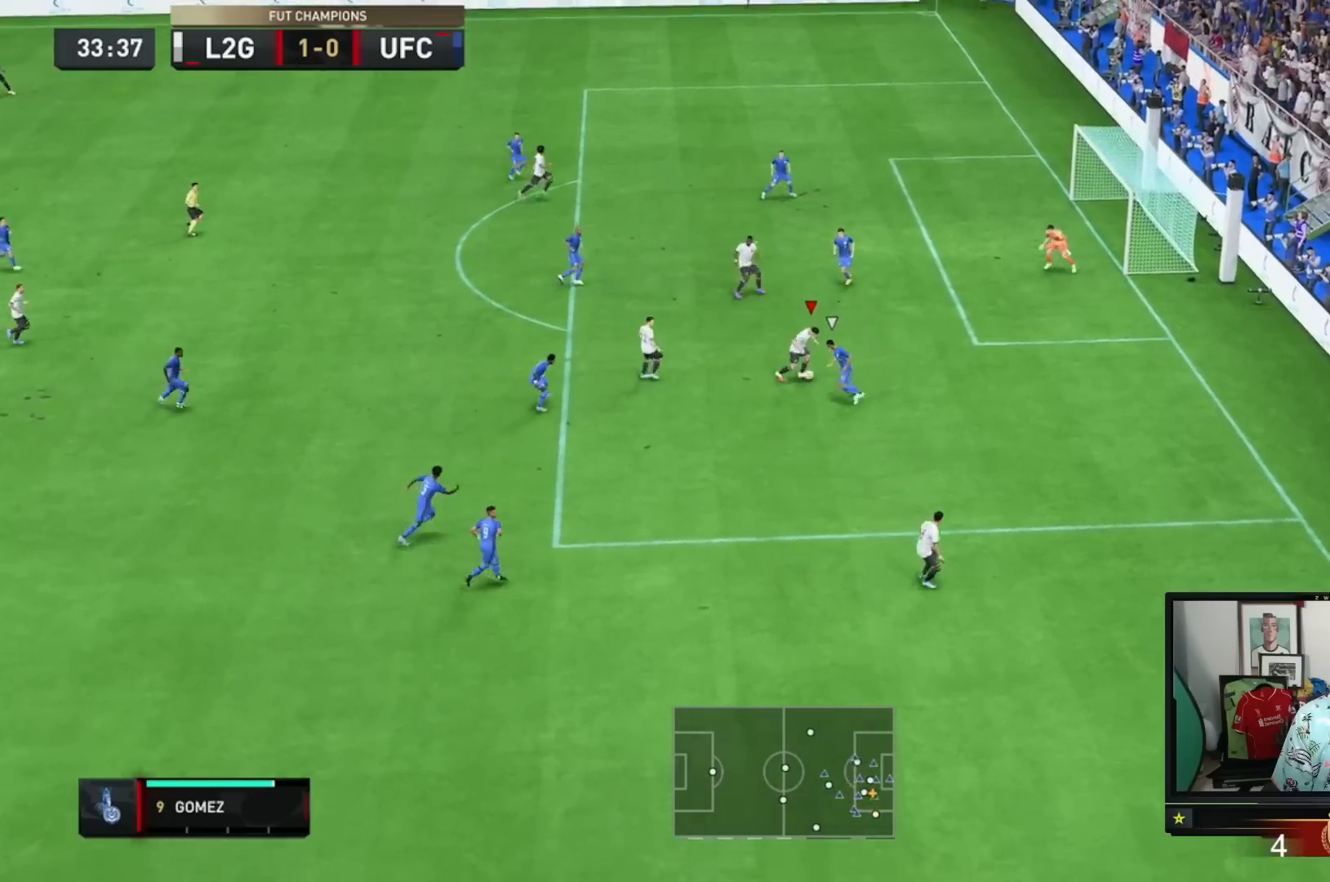
Gameplay with a controller (Xbox layout); each line is a JSON object with the inputs held at the frame after it. "events" lists button and stick changes between this image and that frame as [ms after this image, input, new state], when the widget could be followed in between. Not read: L3 R2 R3.
{"buttons": ["A"], "left_stick": "up", "right_stick": "center", "events": [[16, "left_stick", "down"], [217, "left_stick", "up"], [450, "A", "down"]]}
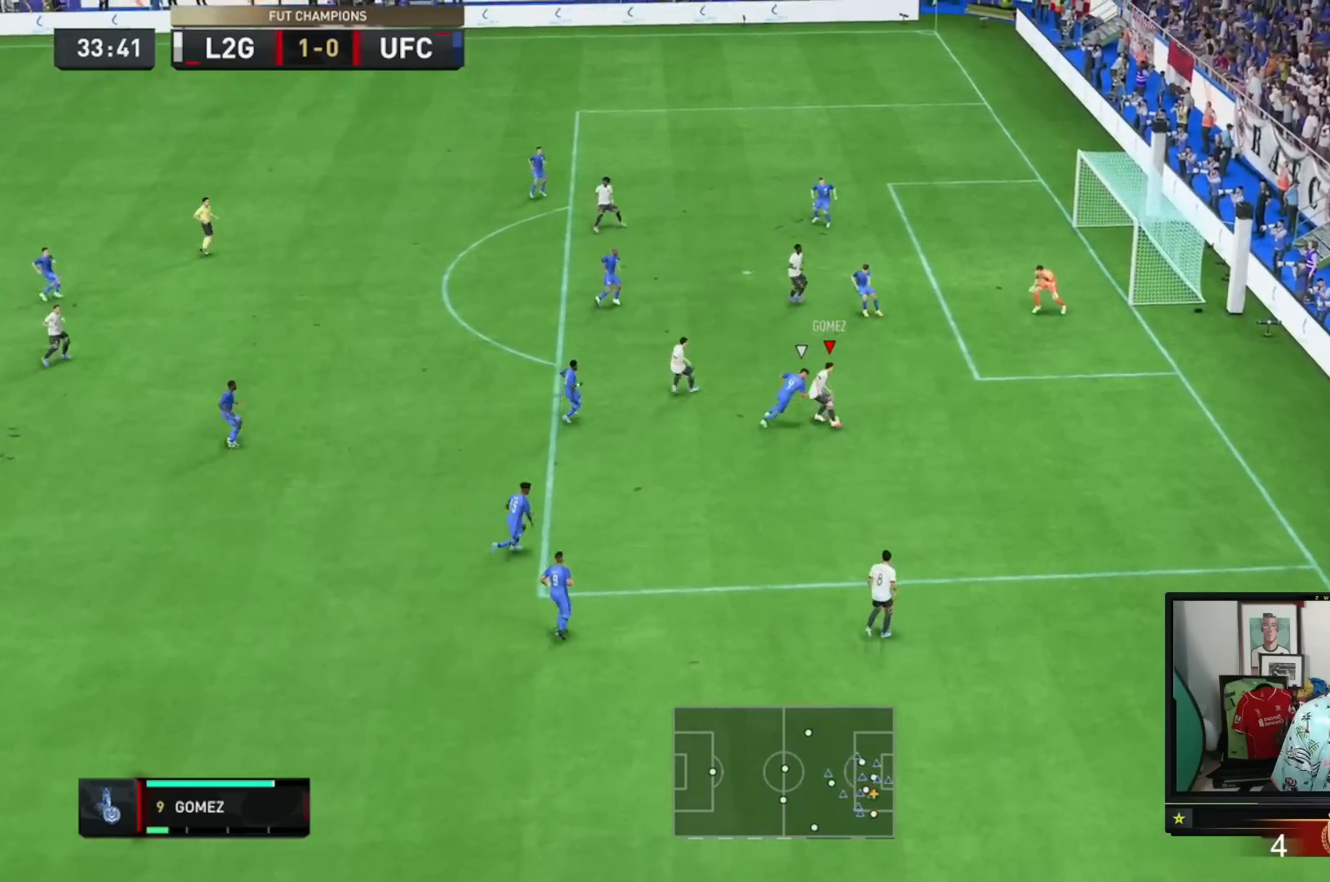
{"buttons": [], "left_stick": "up-left", "right_stick": "center", "events": [[50, "A", "up"], [117, "left_stick", "up-left"]]}
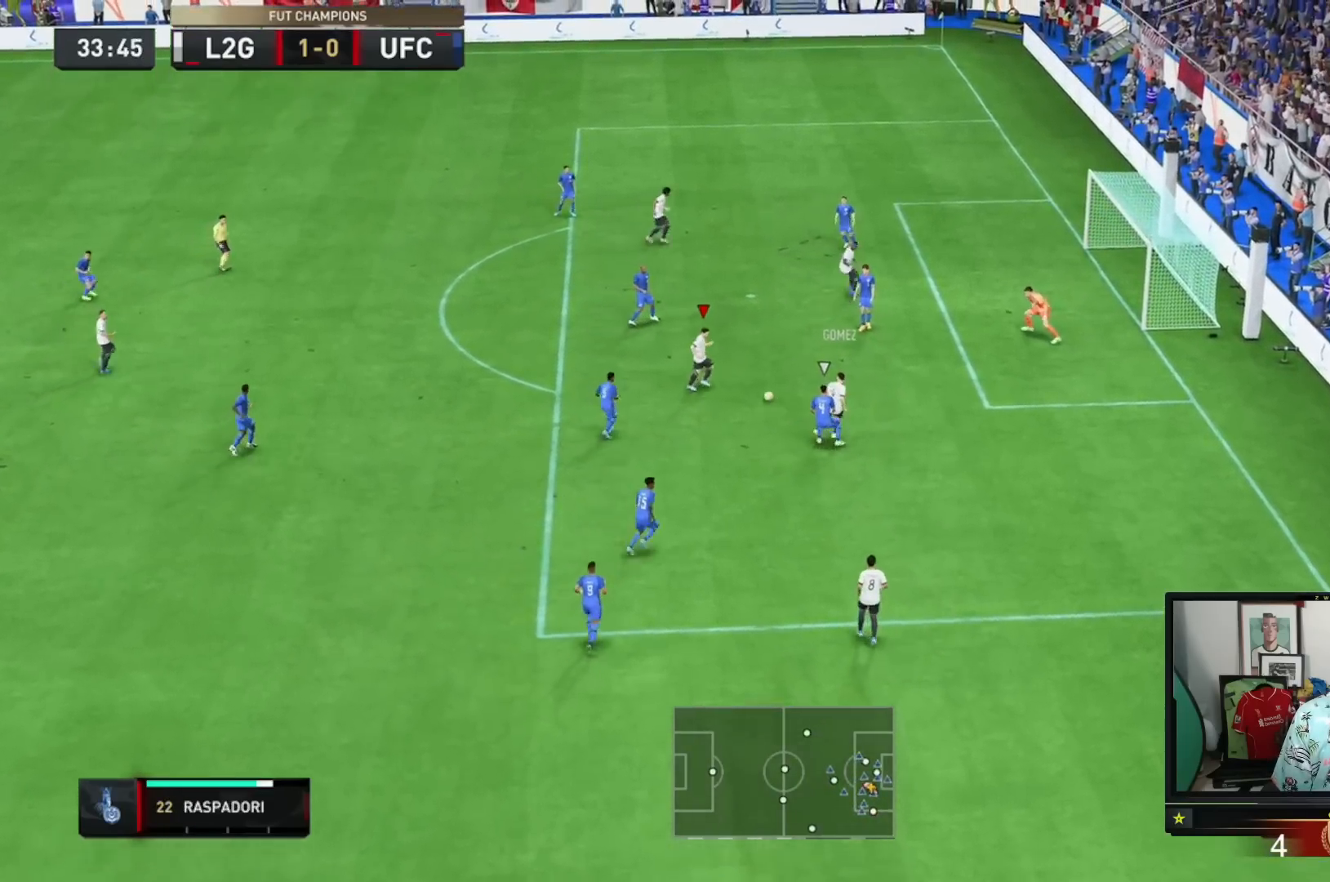
{"buttons": [], "left_stick": "down", "right_stick": "center", "events": [[150, "left_stick", "up"], [450, "left_stick", "down"]]}
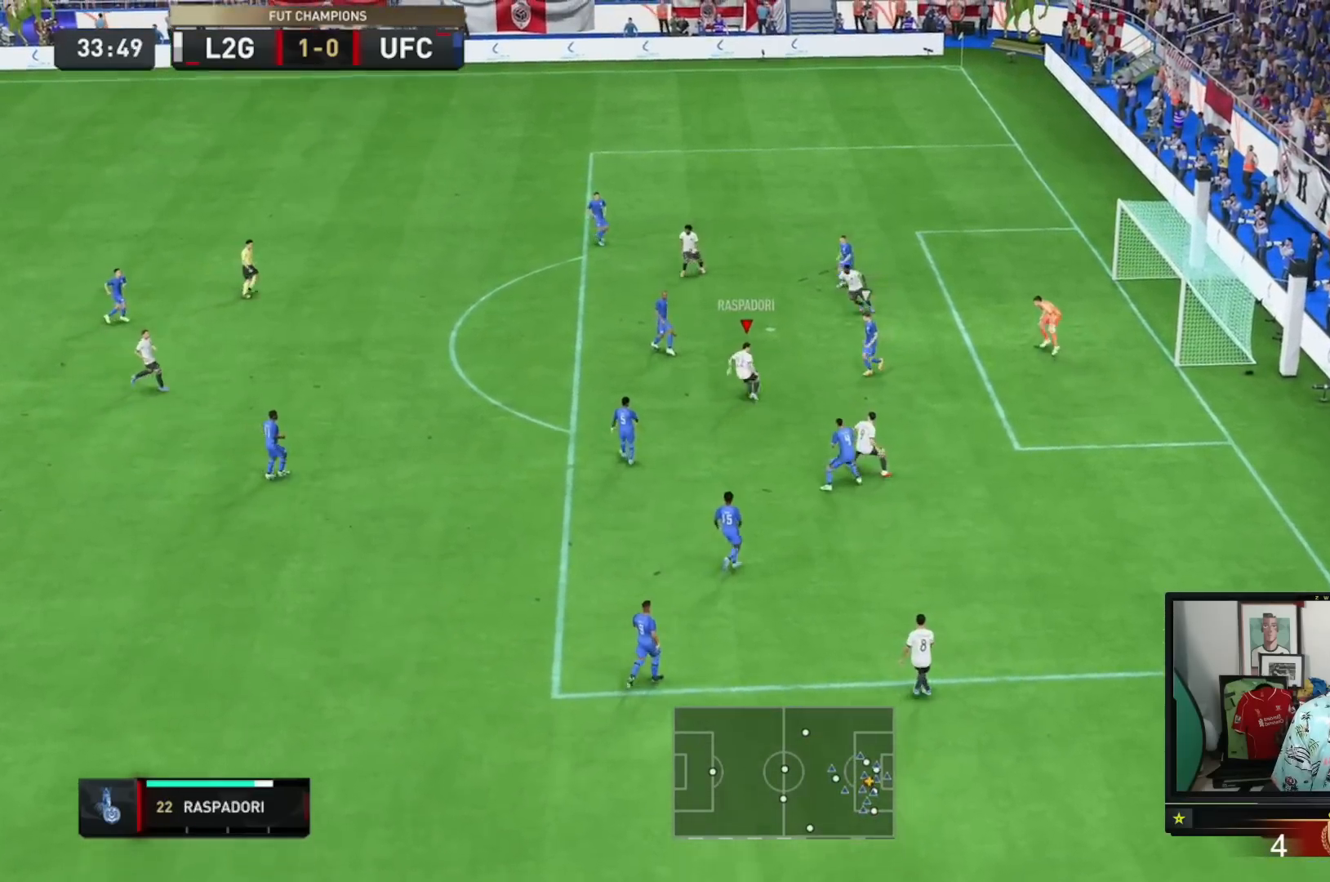
{"buttons": [], "left_stick": "down", "right_stick": "center", "events": []}
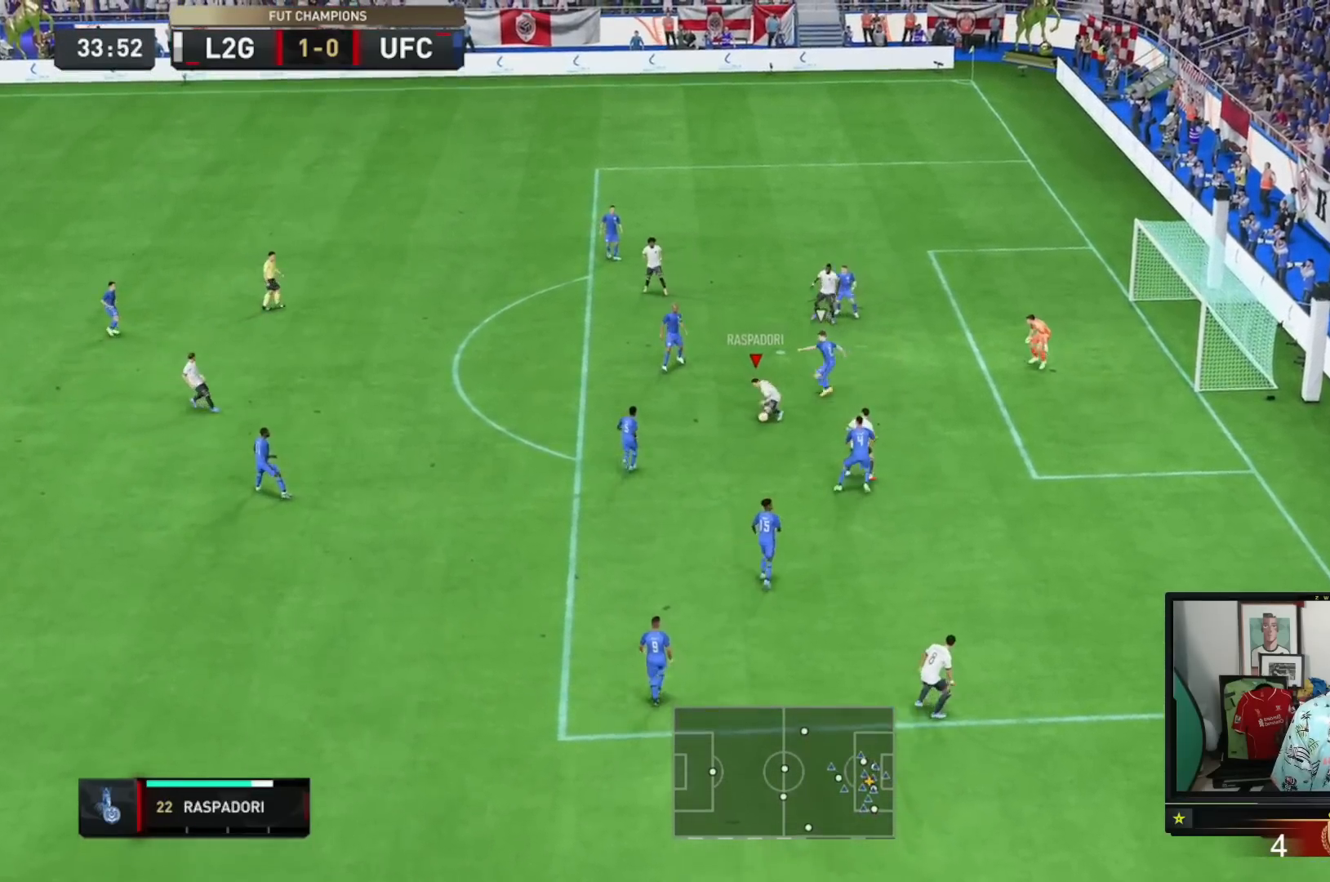
{"buttons": [], "left_stick": "up-left", "right_stick": "center", "events": [[183, "left_stick", "left"], [417, "left_stick", "up-left"]]}